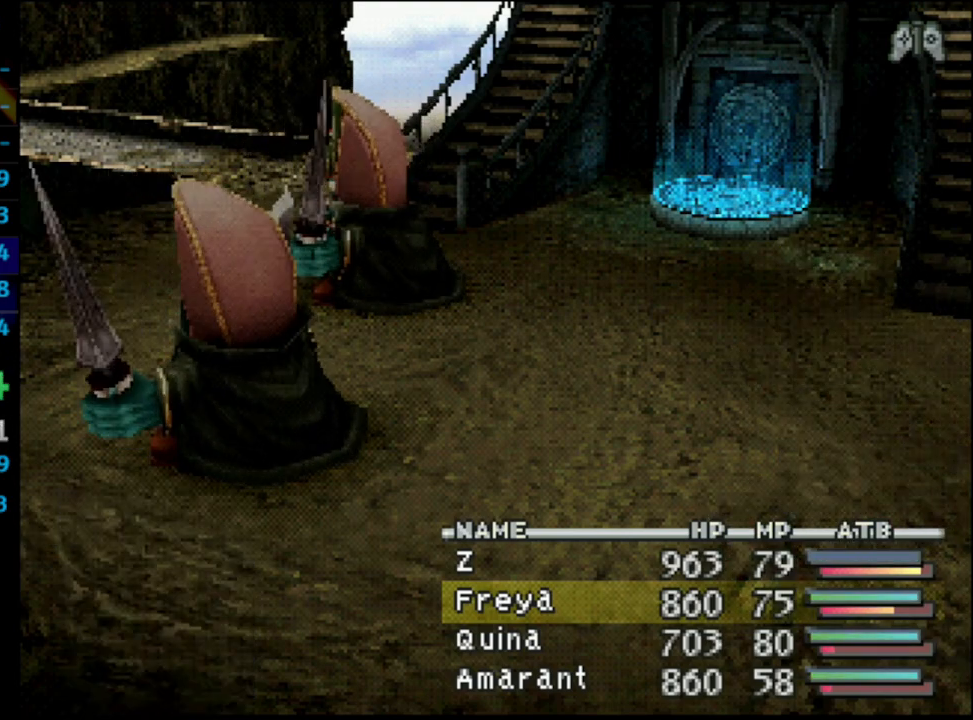
Gameplay with a controller (PlayStation layout); each line is a JSON object with the inputs held at the frame after it. "events" lists button and stick changes between this image and that frame as [ms after this image, input, new state], when the widget could be followed in between. Not read: L3 R3.
{"buttons": ["DPAD_UP"], "left_stick": "center", "right_stick": "center", "events": [[333, "DPAD_UP", "down"]]}
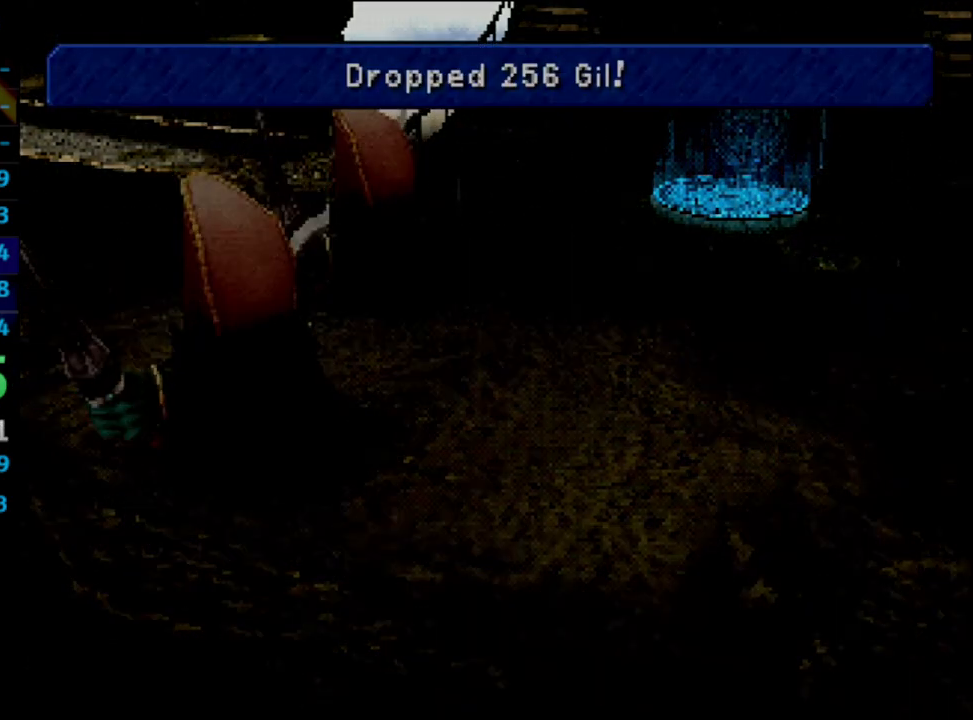
{"buttons": ["DPAD_UP"], "left_stick": "center", "right_stick": "center", "events": []}
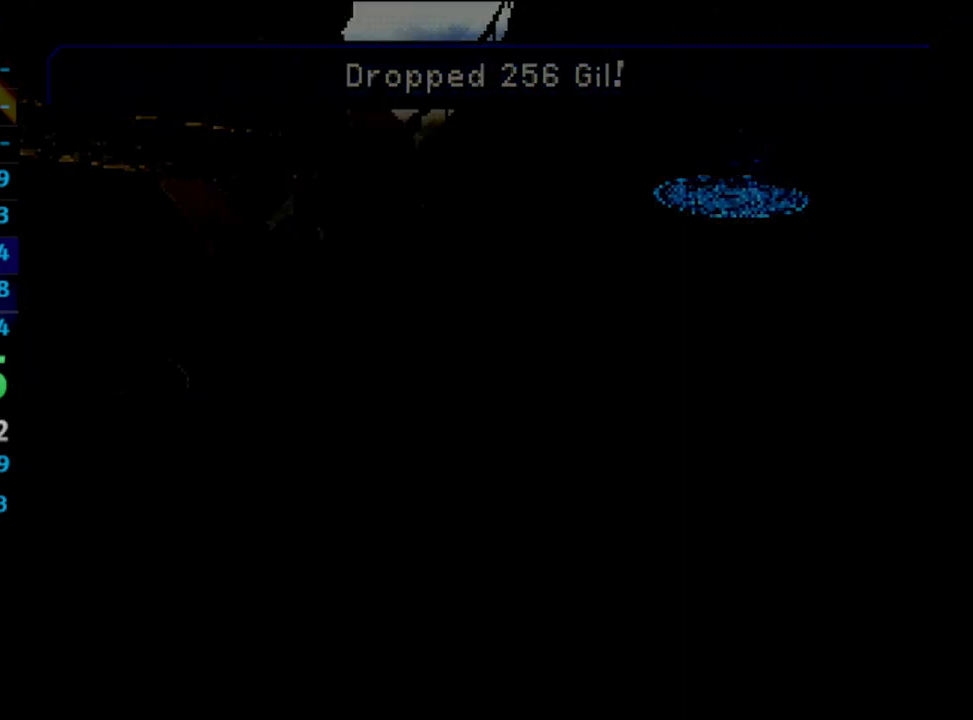
{"buttons": ["DPAD_UP"], "left_stick": "center", "right_stick": "center", "events": []}
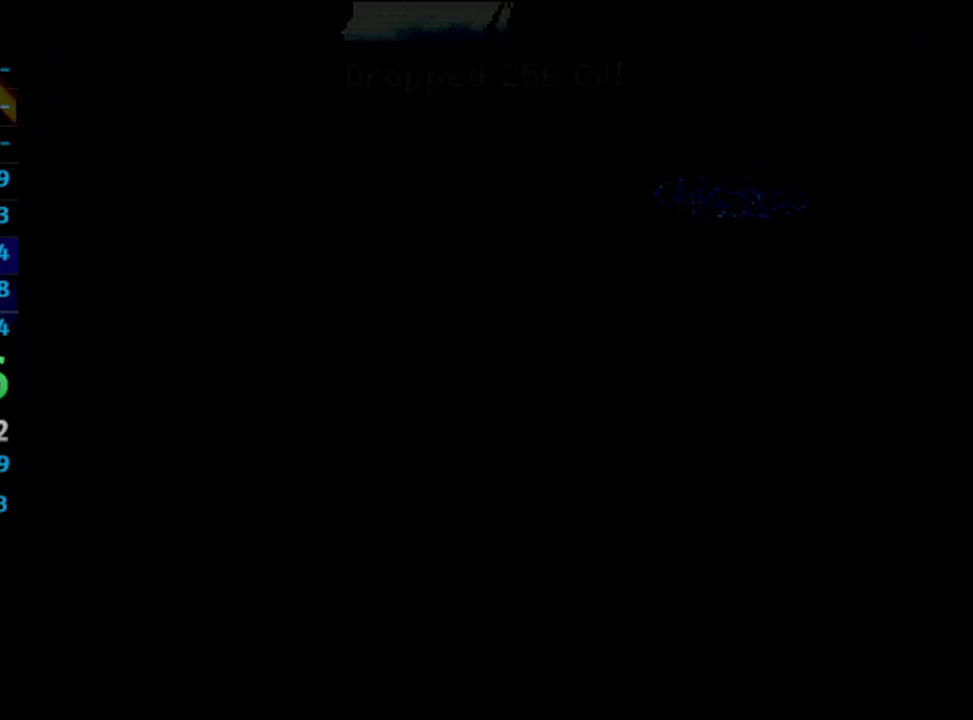
{"buttons": ["DPAD_UP"], "left_stick": "center", "right_stick": "center", "events": []}
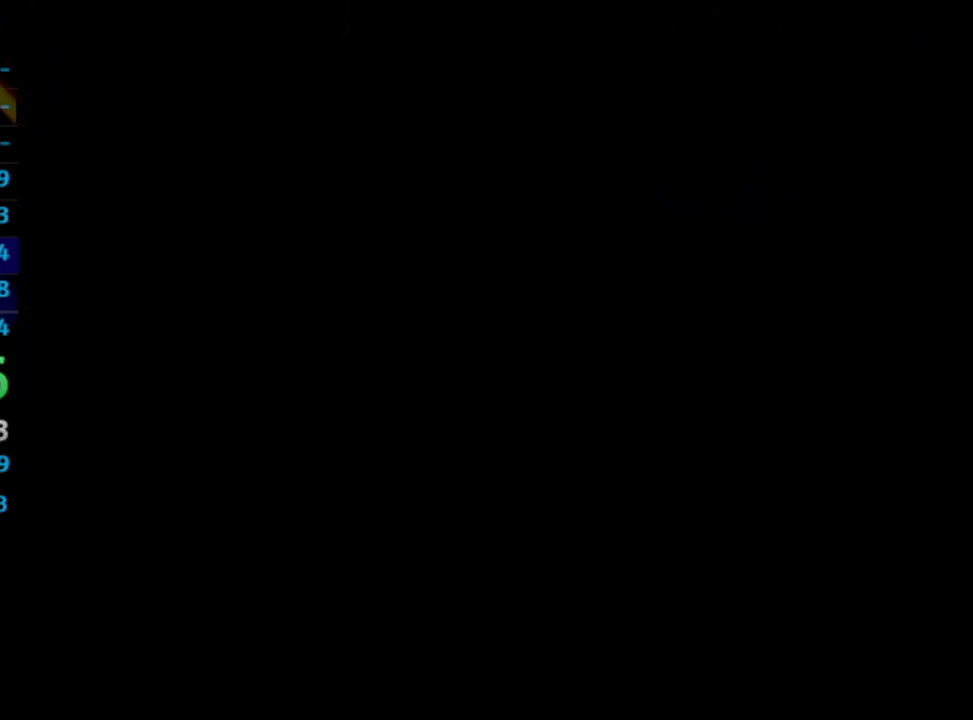
{"buttons": ["DPAD_UP"], "left_stick": "center", "right_stick": "center", "events": []}
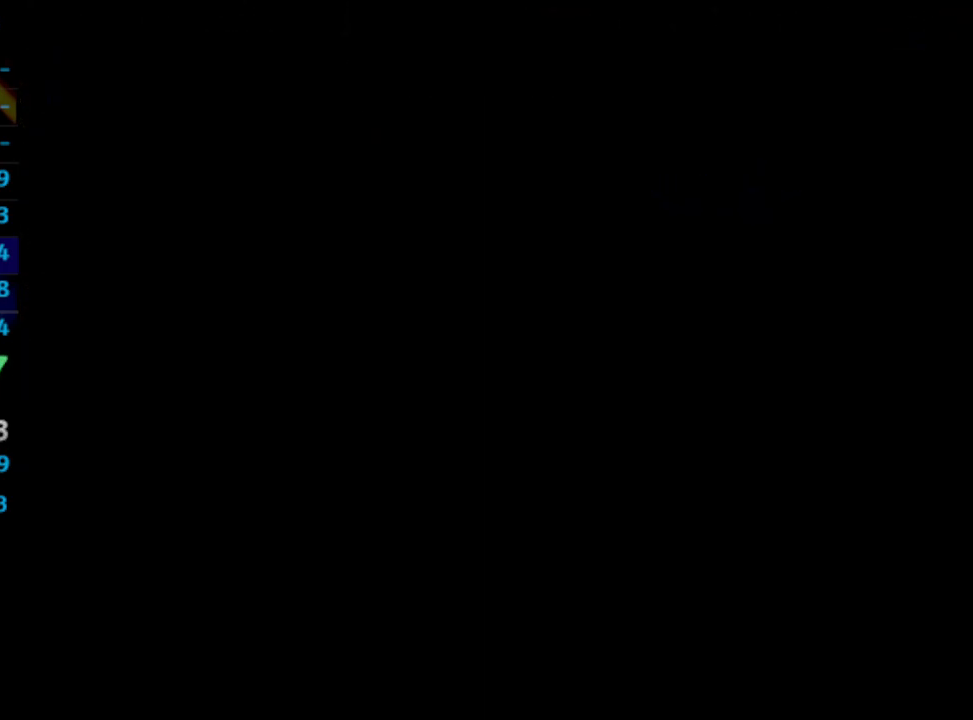
{"buttons": ["DPAD_UP"], "left_stick": "center", "right_stick": "center", "events": []}
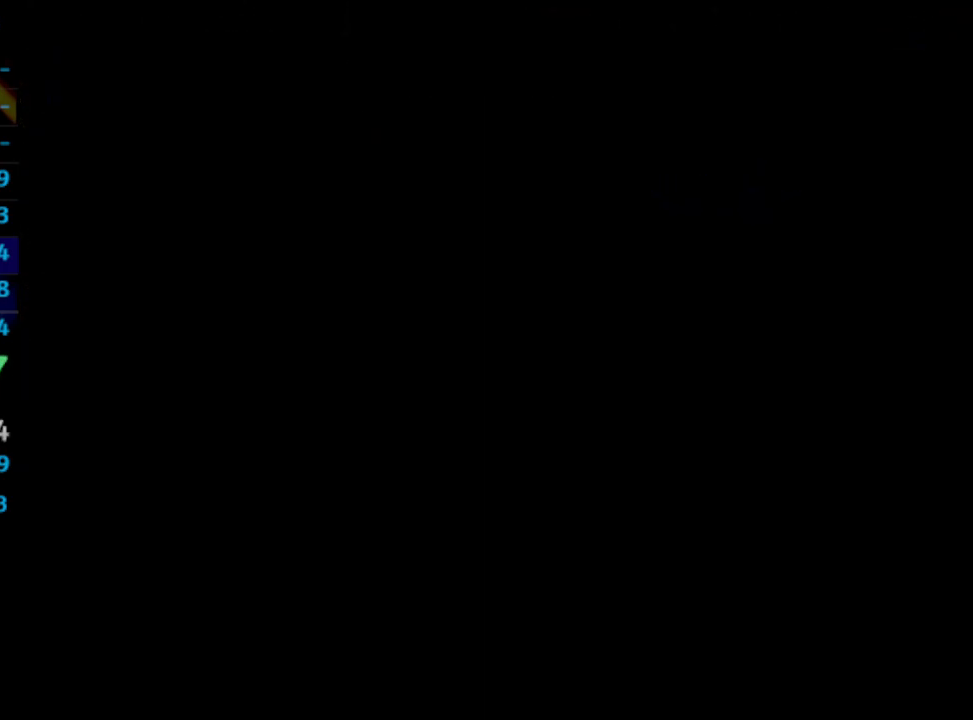
{"buttons": ["DPAD_UP"], "left_stick": "center", "right_stick": "center", "events": []}
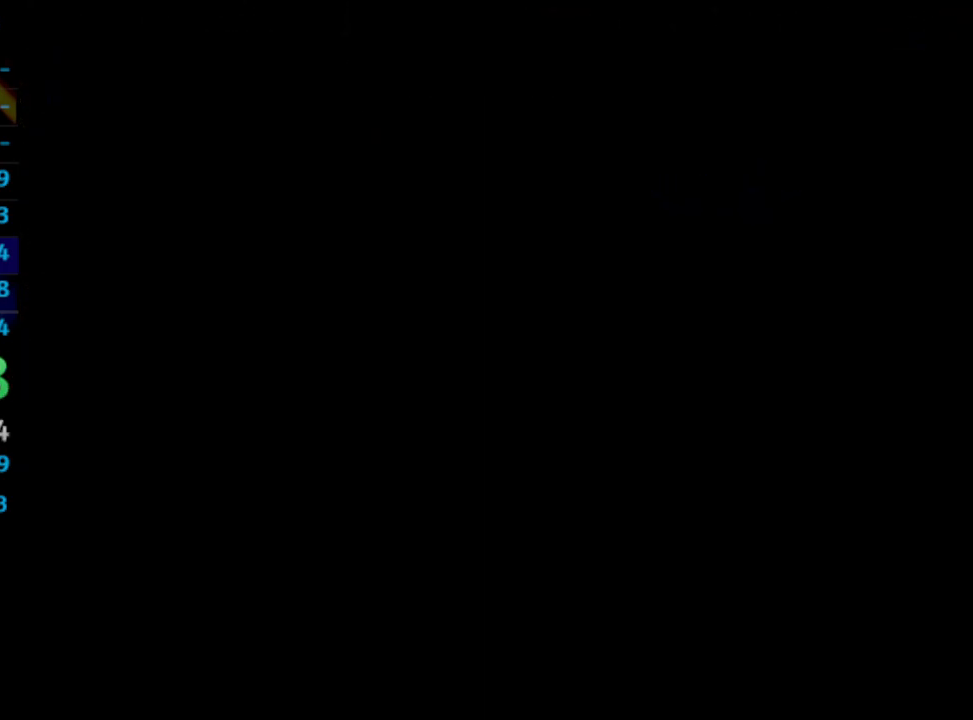
{"buttons": ["DPAD_UP"], "left_stick": "center", "right_stick": "center", "events": []}
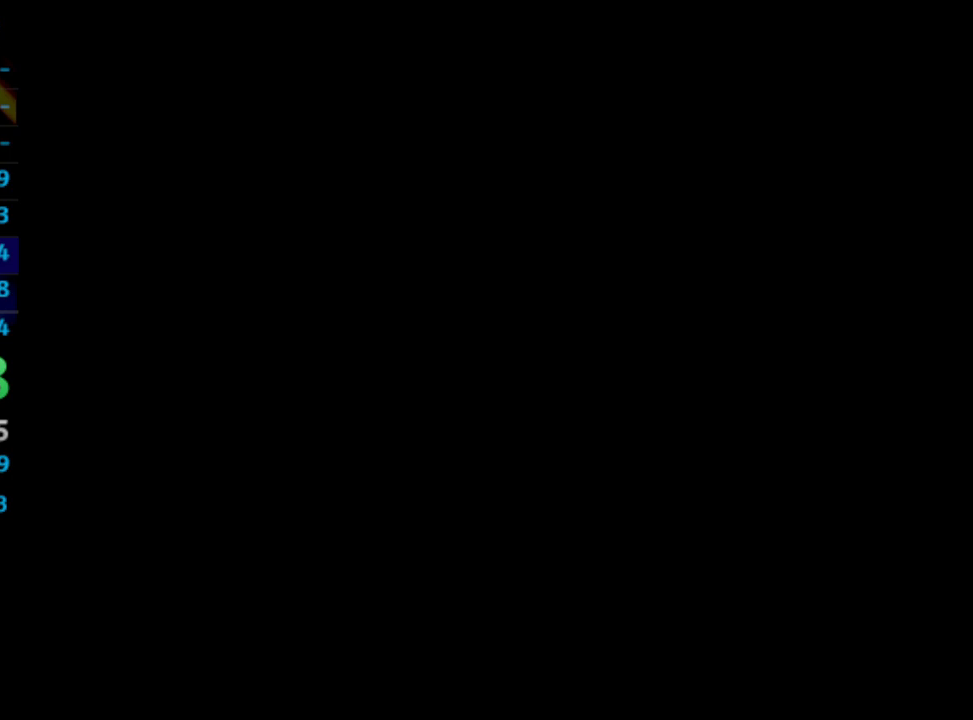
{"buttons": ["DPAD_UP"], "left_stick": "center", "right_stick": "center", "events": []}
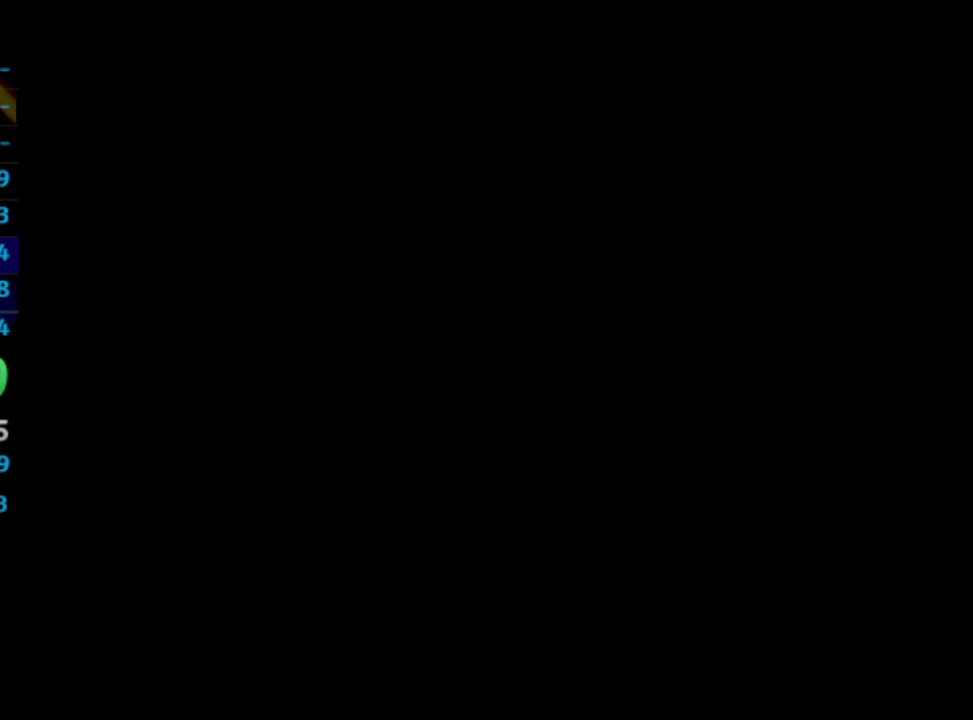
{"buttons": ["DPAD_UP"], "left_stick": "center", "right_stick": "center", "events": []}
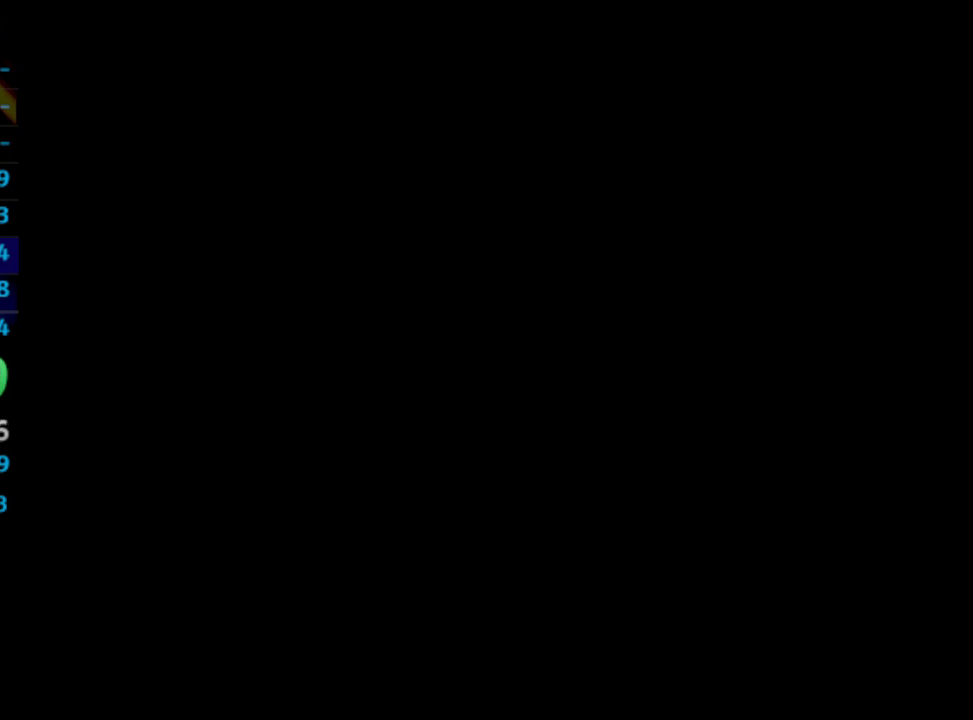
{"buttons": ["DPAD_UP"], "left_stick": "center", "right_stick": "center", "events": []}
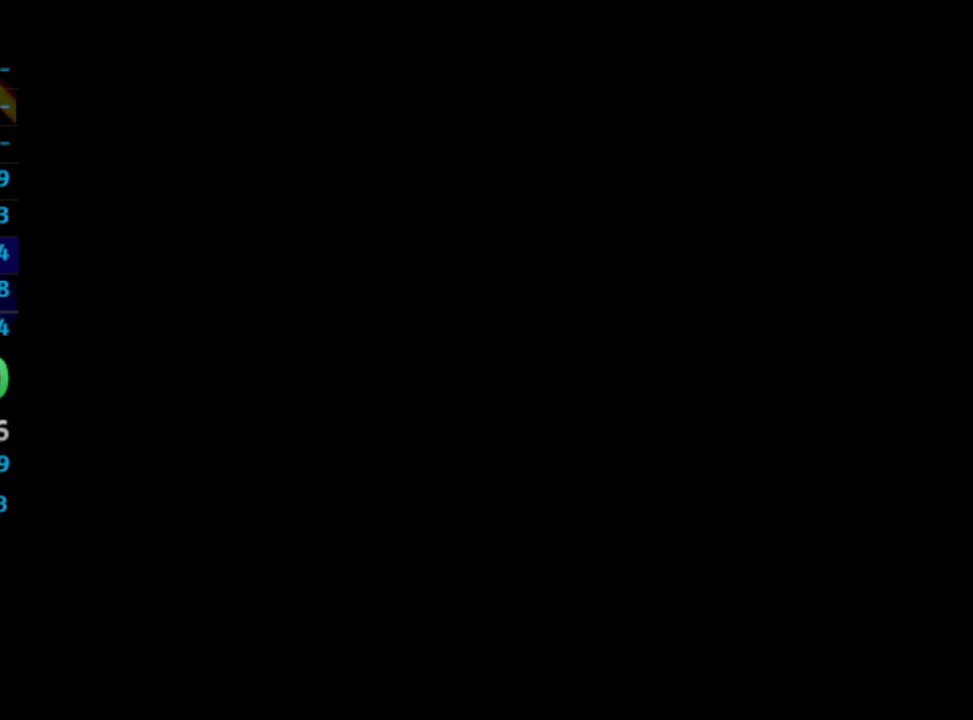
{"buttons": ["DPAD_UP"], "left_stick": "center", "right_stick": "center", "events": []}
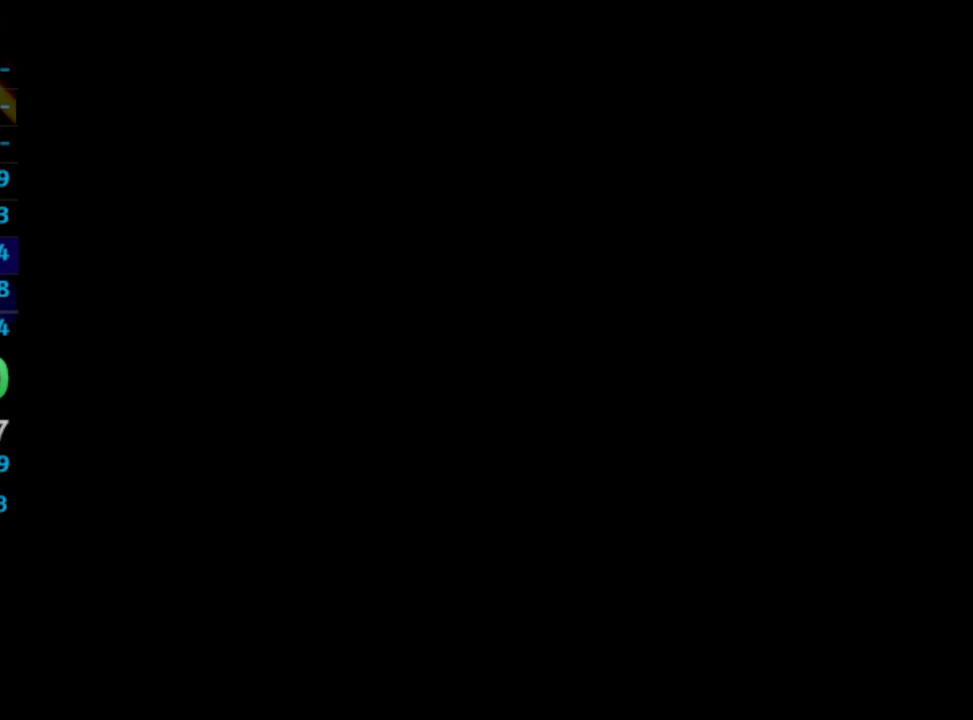
{"buttons": ["DPAD_UP"], "left_stick": "center", "right_stick": "center", "events": []}
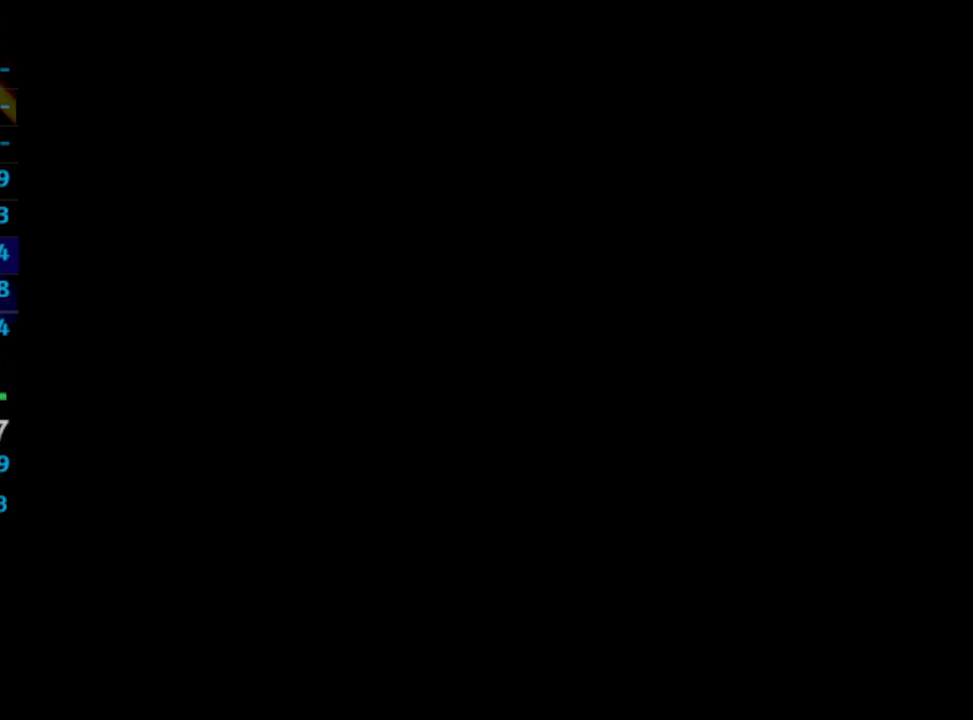
{"buttons": ["DPAD_UP"], "left_stick": "center", "right_stick": "center", "events": []}
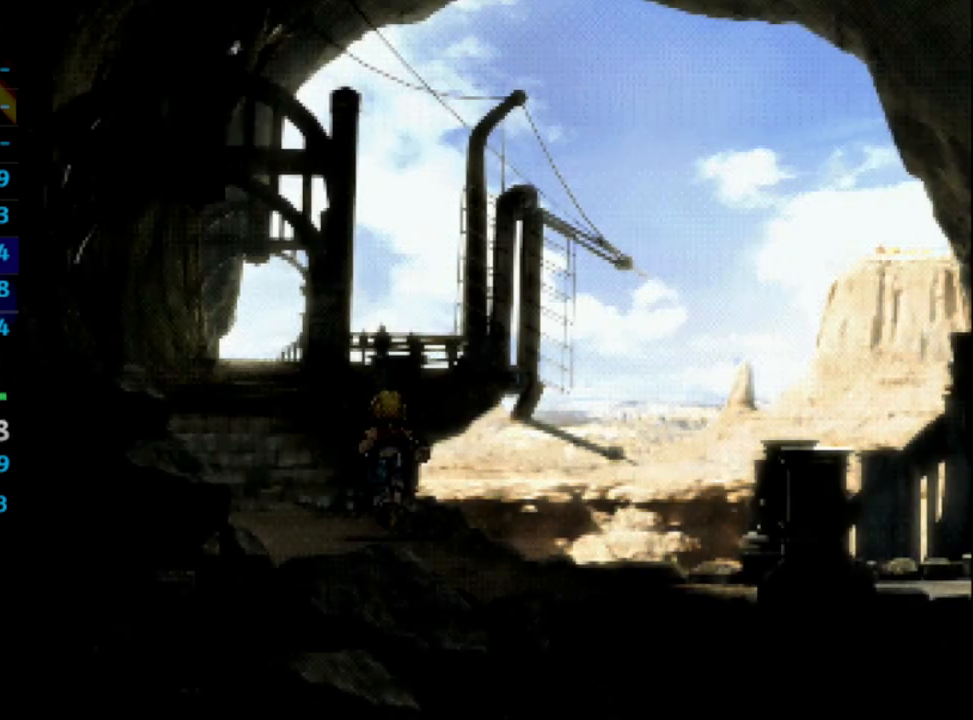
{"buttons": ["DPAD_UP"], "left_stick": "center", "right_stick": "center", "events": []}
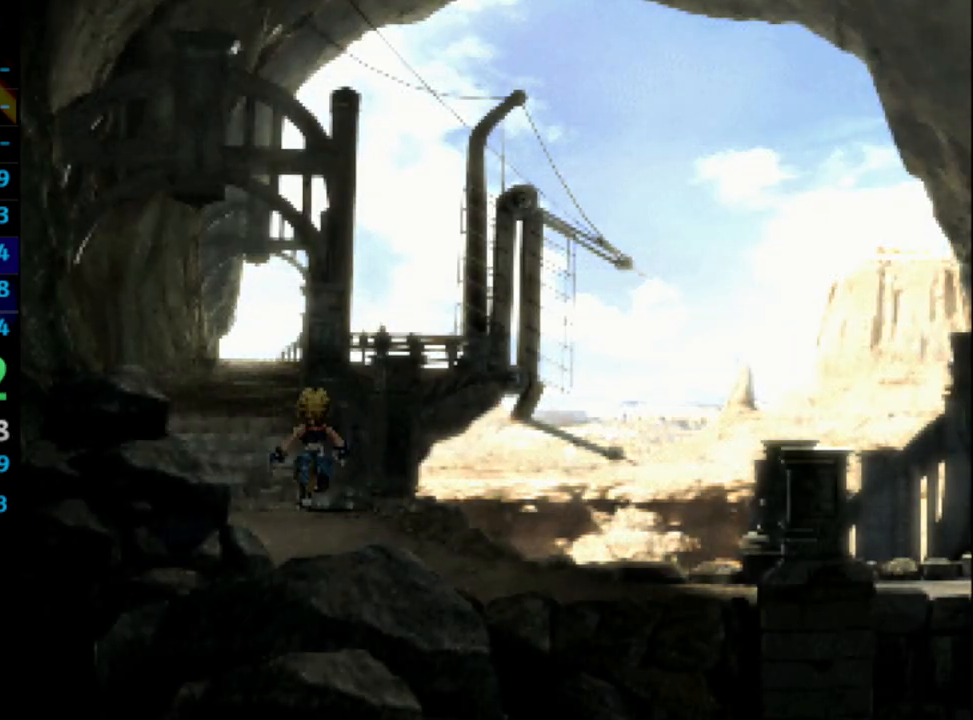
{"buttons": ["DPAD_UP"], "left_stick": "center", "right_stick": "center", "events": []}
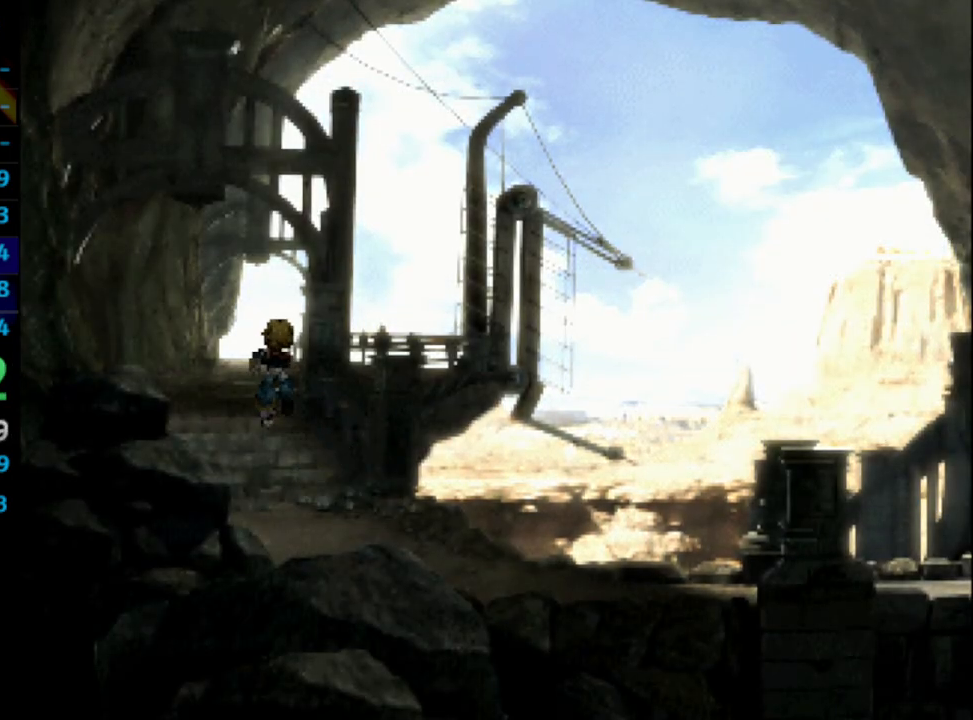
{"buttons": ["DPAD_UP"], "left_stick": "center", "right_stick": "center", "events": []}
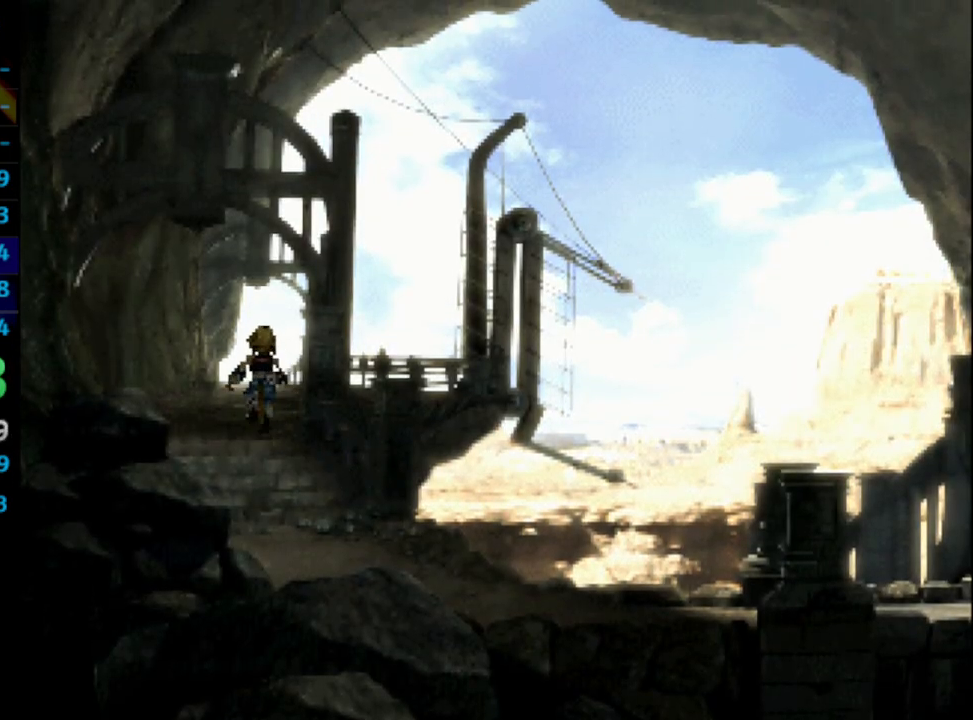
{"buttons": ["DPAD_UP"], "left_stick": "center", "right_stick": "center", "events": []}
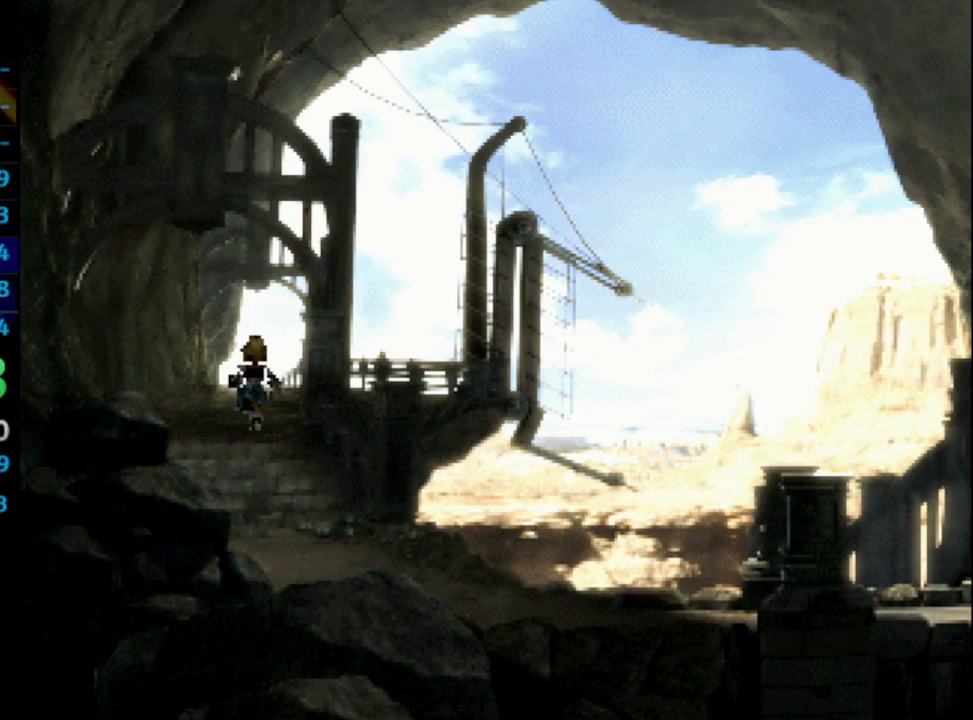
{"buttons": ["DPAD_UP"], "left_stick": "center", "right_stick": "center", "events": []}
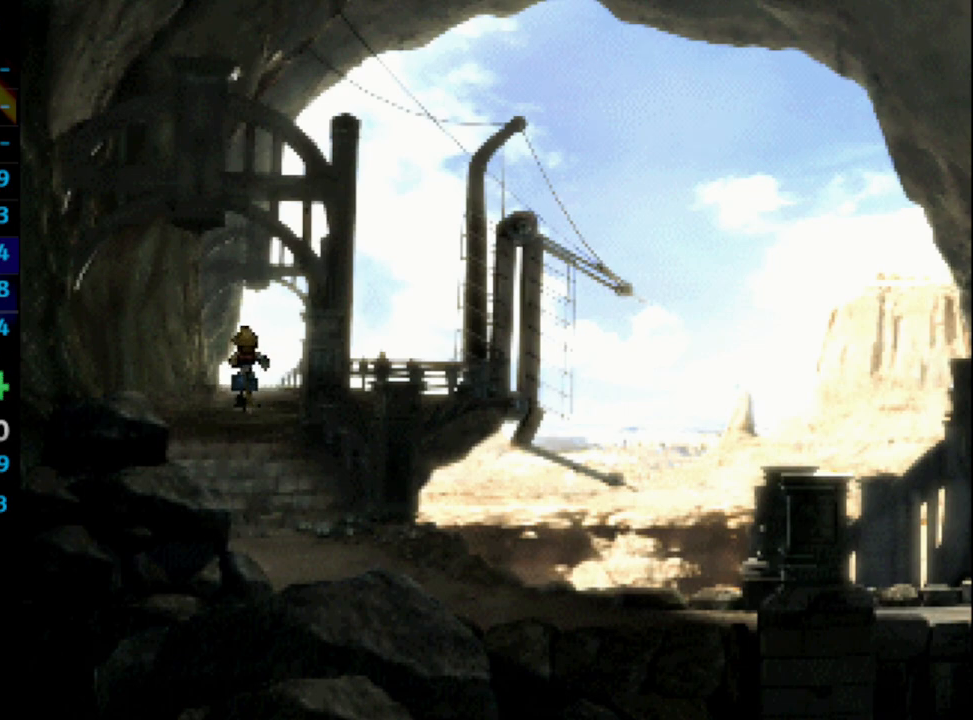
{"buttons": ["DPAD_UP"], "left_stick": "center", "right_stick": "center", "events": []}
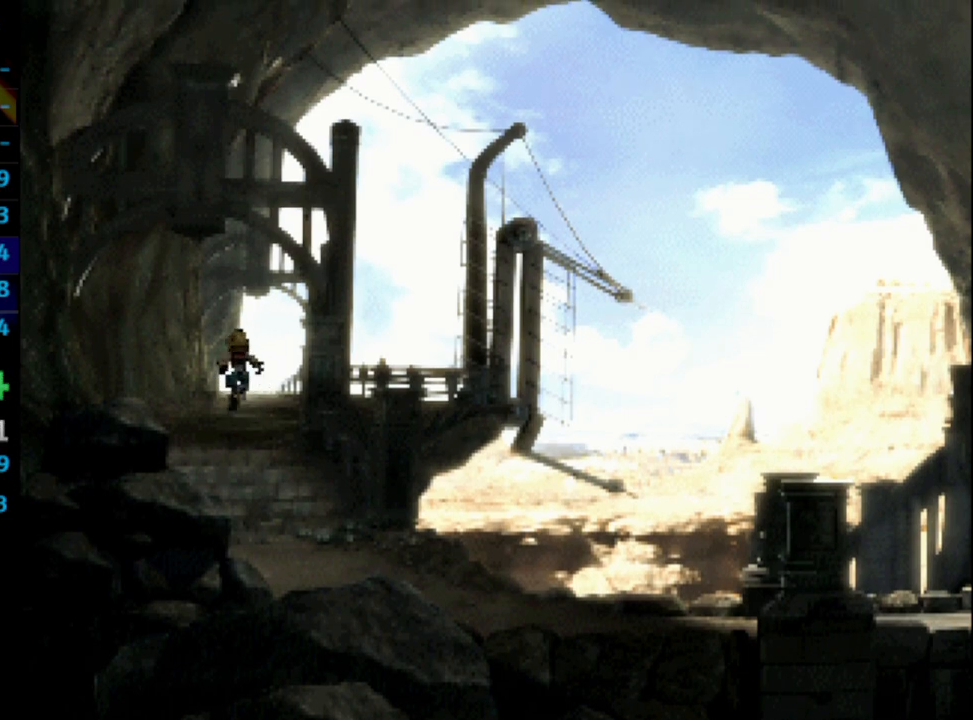
{"buttons": ["DPAD_UP"], "left_stick": "center", "right_stick": "center", "events": []}
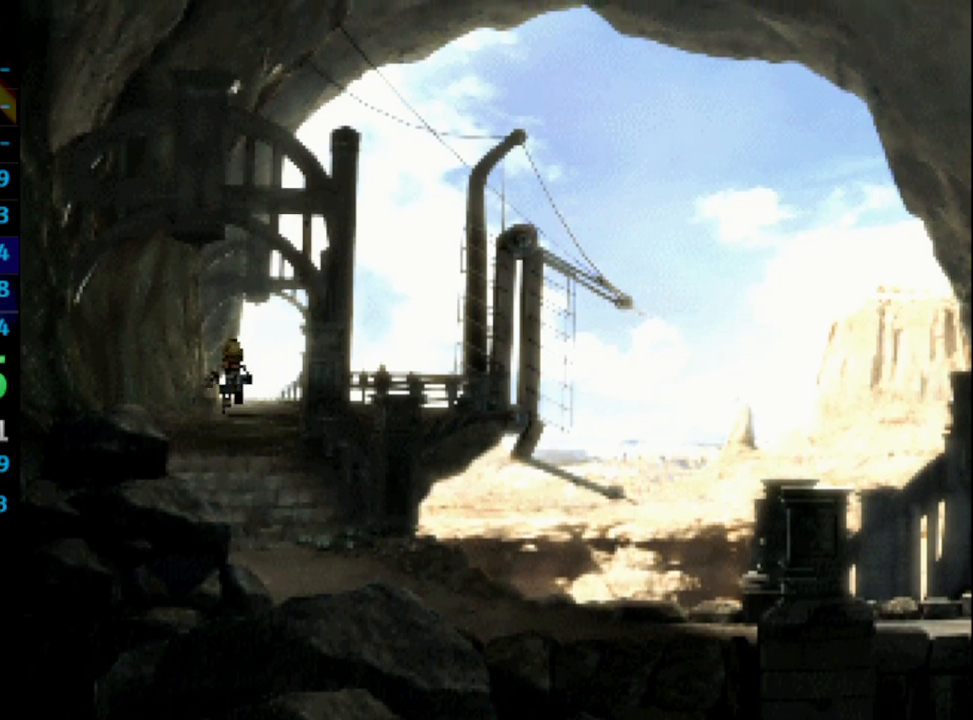
{"buttons": ["DPAD_UP"], "left_stick": "center", "right_stick": "center", "events": []}
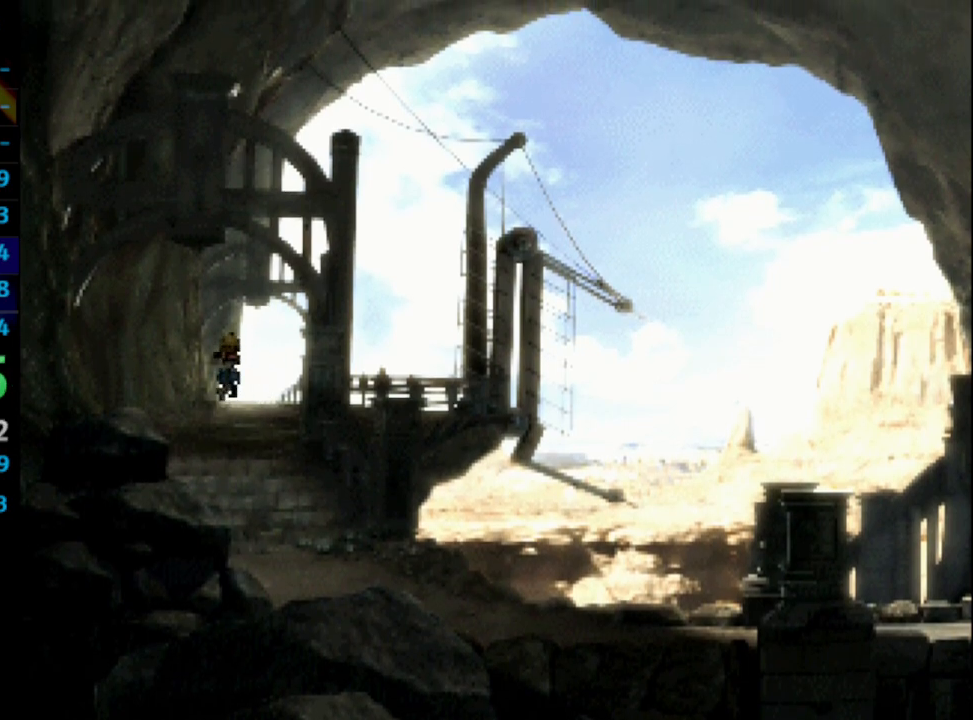
{"buttons": ["DPAD_UP"], "left_stick": "center", "right_stick": "center", "events": []}
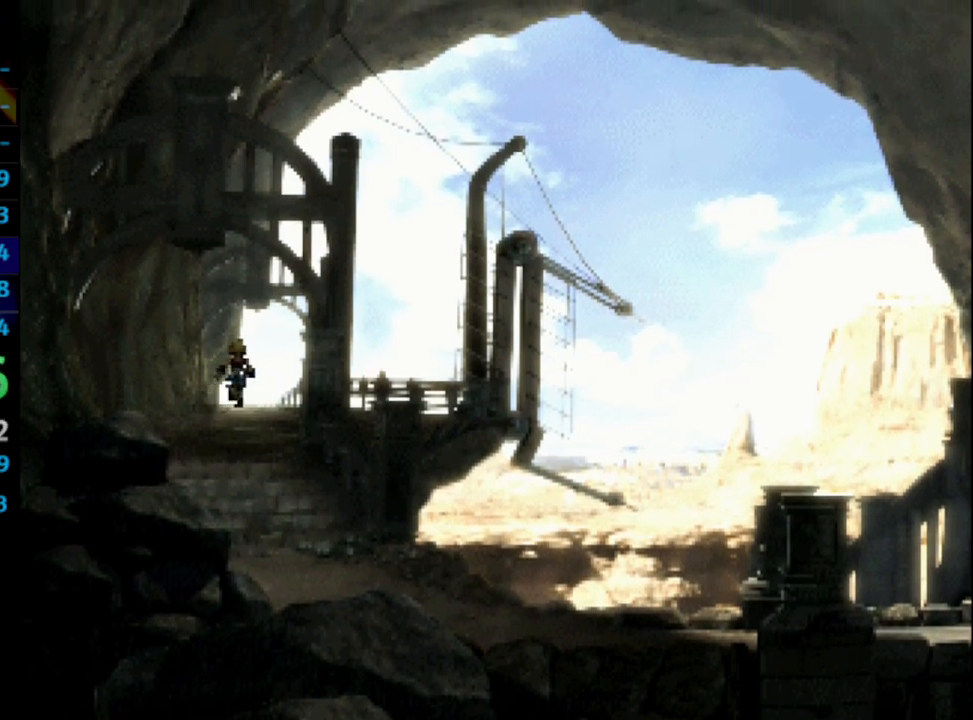
{"buttons": ["DPAD_UP"], "left_stick": "center", "right_stick": "center", "events": []}
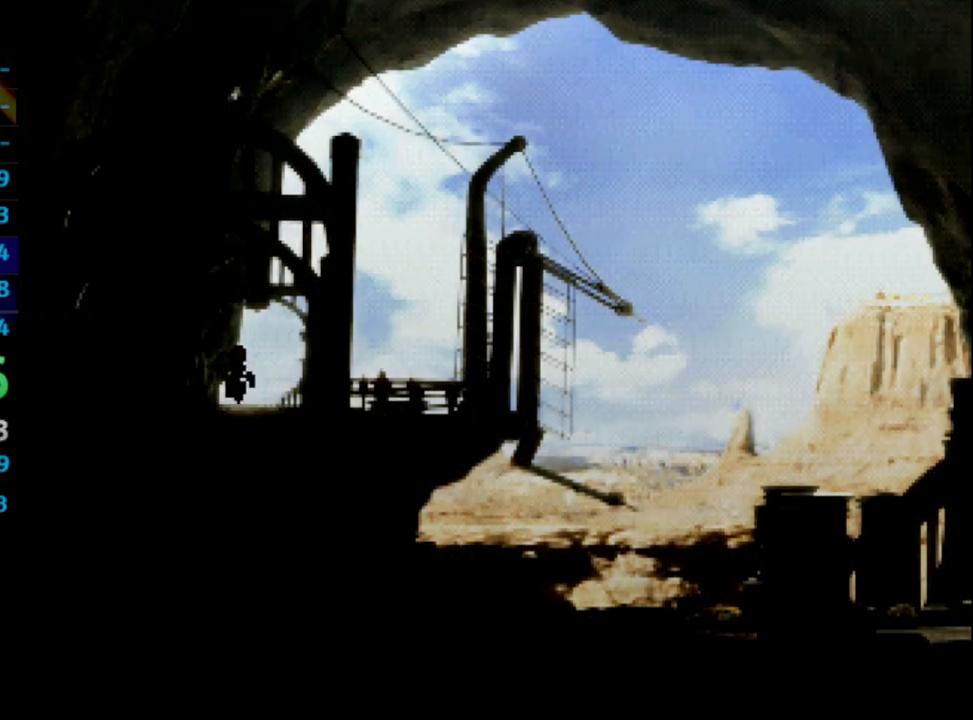
{"buttons": ["DPAD_UP"], "left_stick": "center", "right_stick": "center", "events": []}
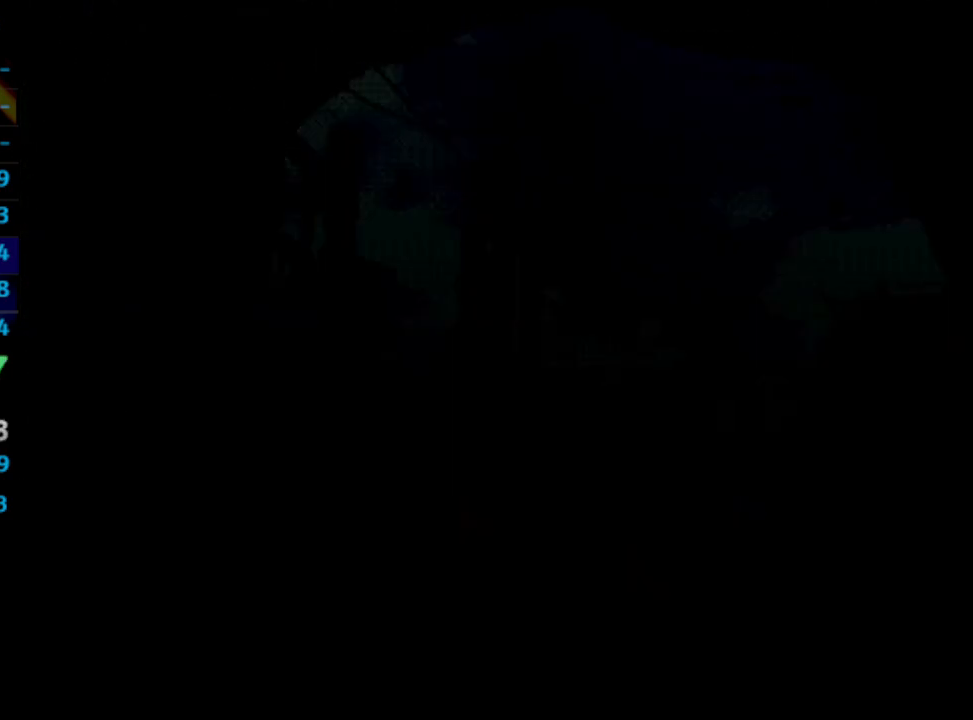
{"buttons": [], "left_stick": "center", "right_stick": "center", "events": [[400, "DPAD_UP", "up"]]}
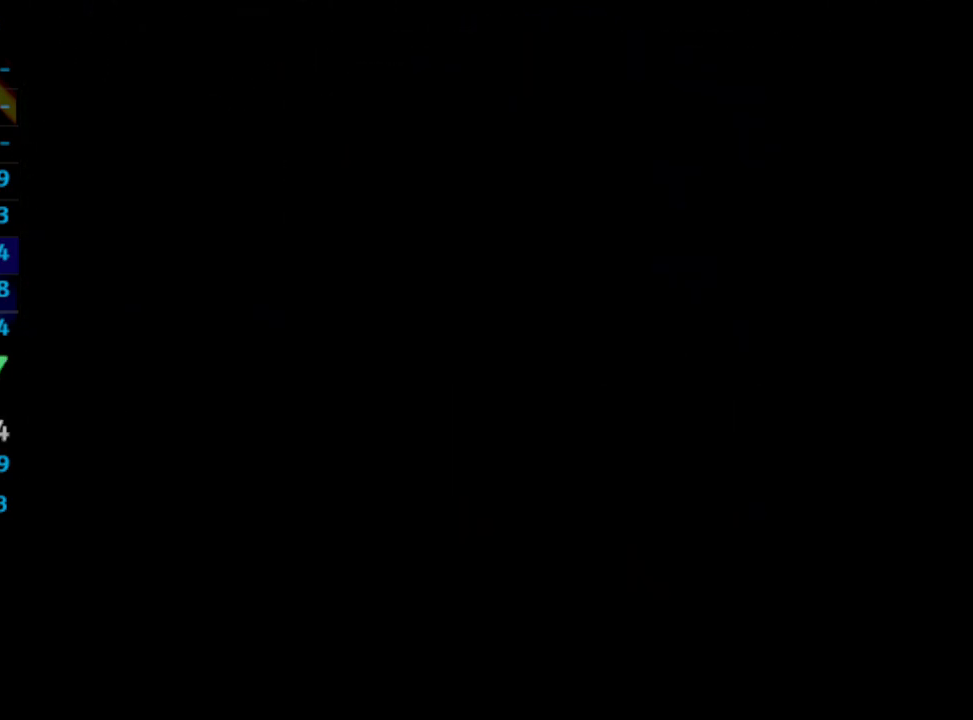
{"buttons": ["DPAD_UP"], "left_stick": "center", "right_stick": "center", "events": [[100, "DPAD_UP", "down"]]}
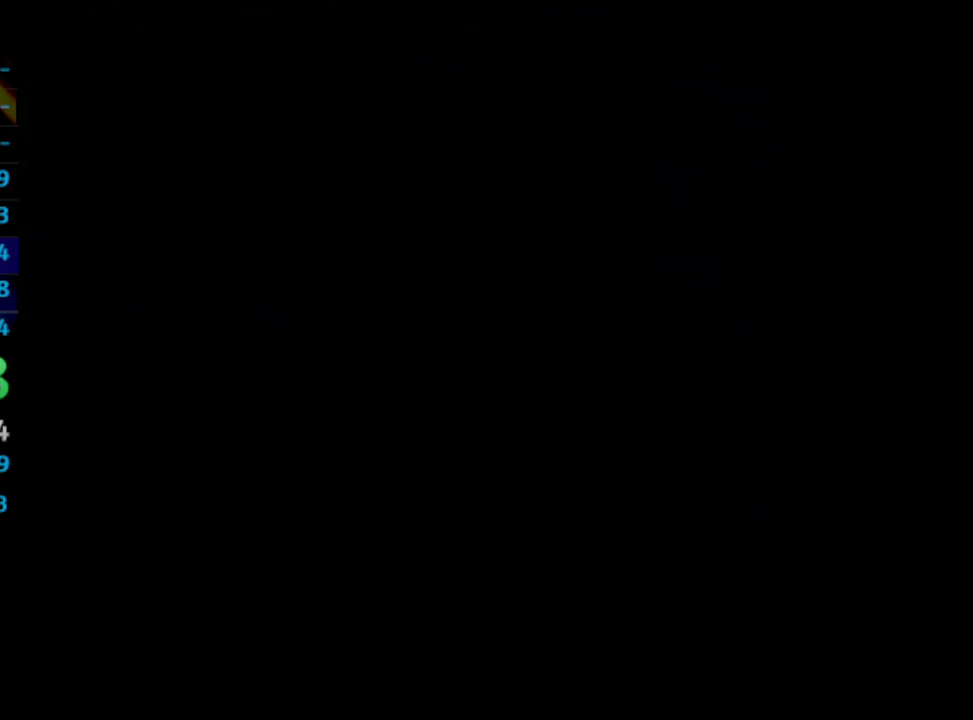
{"buttons": ["DPAD_UP"], "left_stick": "center", "right_stick": "center", "events": []}
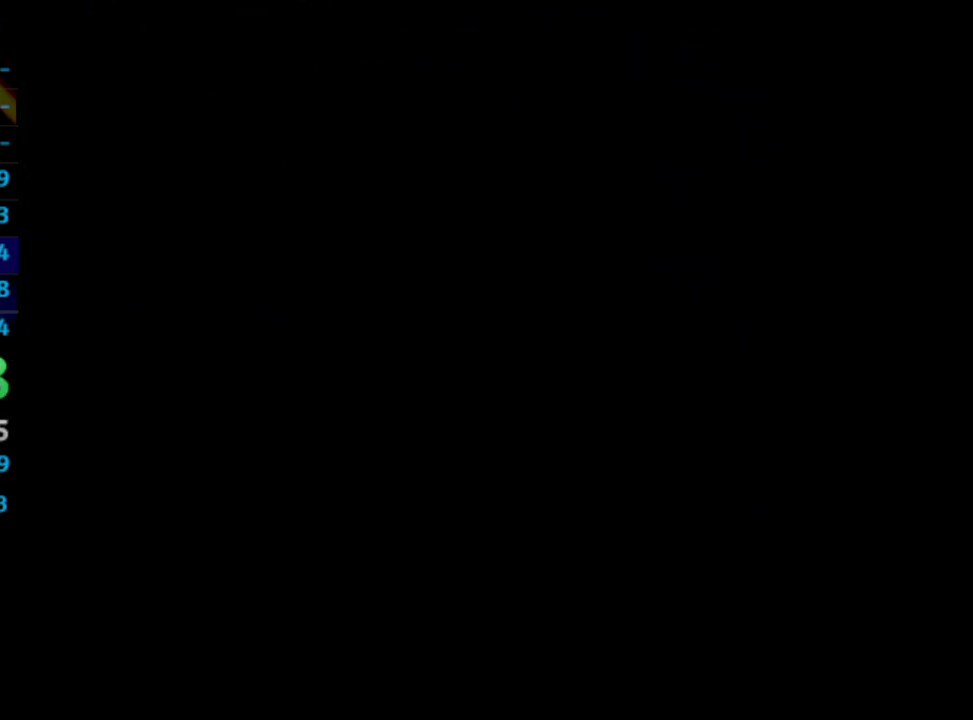
{"buttons": ["DPAD_UP"], "left_stick": "center", "right_stick": "center", "events": [[83, "CROSS", "down"], [133, "CROSS", "up"], [167, "SQUARE", "down"], [183, "SQUARE", "up"], [200, "CROSS", "down"], [233, "CROSS", "up"]]}
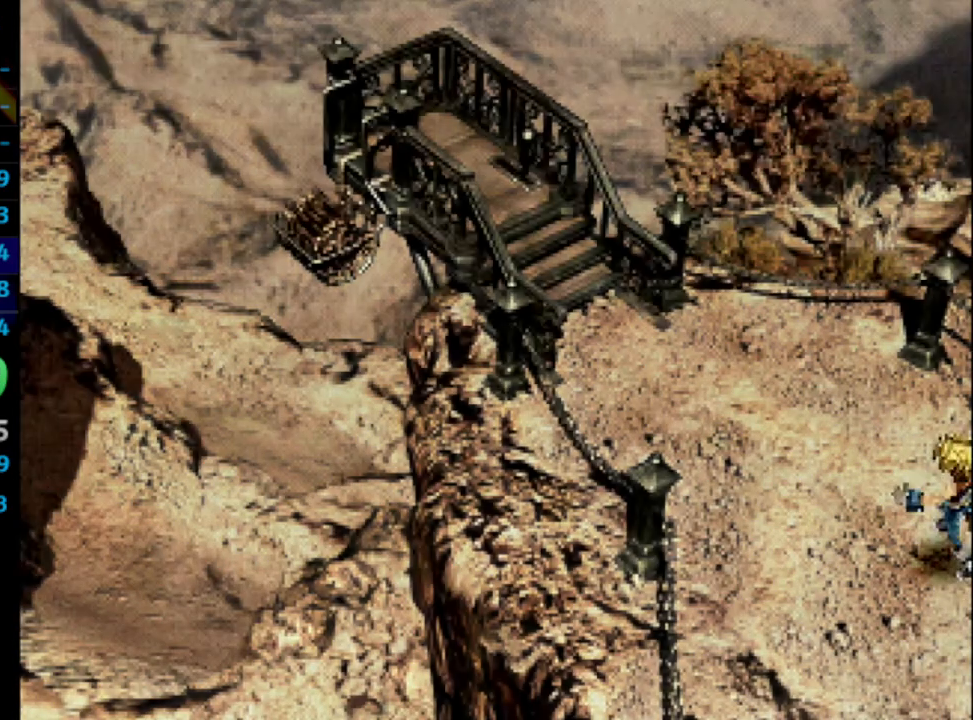
{"buttons": ["CROSS", "SQUARE", "DPAD_UP"], "left_stick": "center", "right_stick": "center", "events": [[17, "SQUARE", "down"], [33, "CROSS", "down"], [33, "SQUARE", "up"], [100, "CROSS", "up"], [100, "SQUARE", "down"], [133, "CROSS", "down"], [400, "CROSS", "up"], [450, "CROSS", "down"]]}